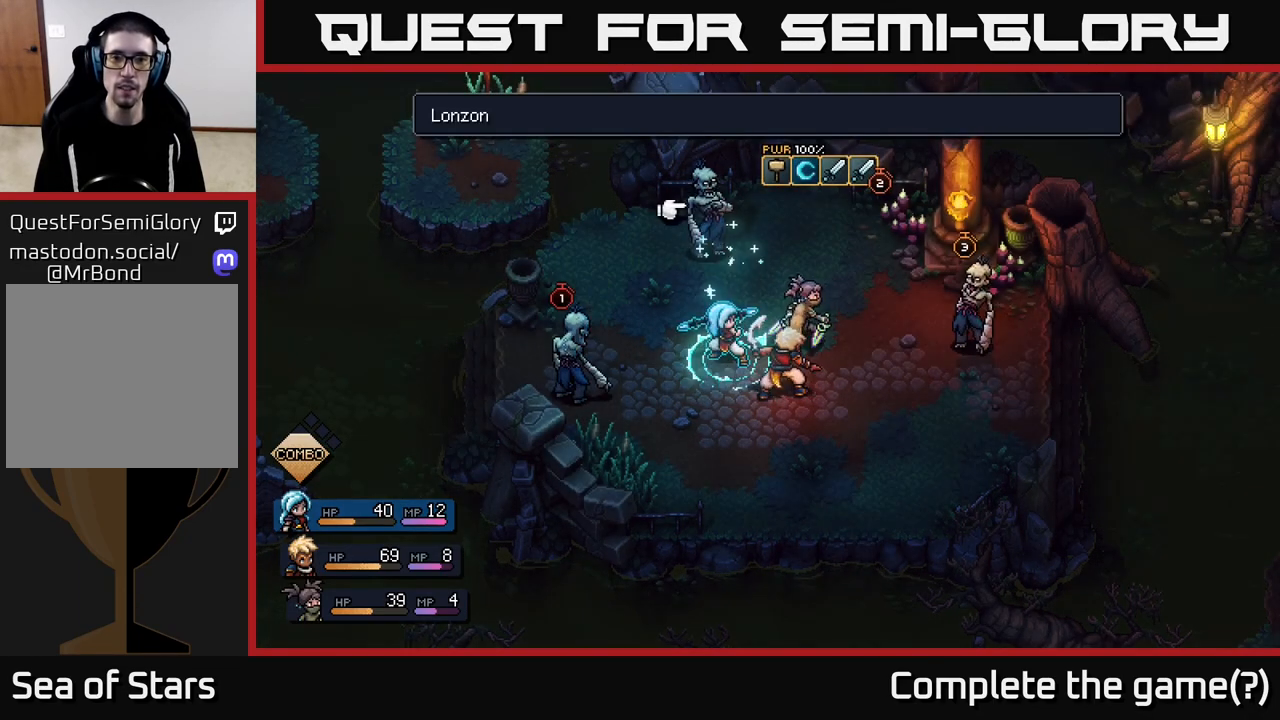
Gameplay with a controller (Xbox layout); each line is a JSON object with the inputs held at the frame after it. "events" lists button and stick changes between this image and that frame as [ms after this image, input, new state], when the widget could be followed in between.
{"buttons": [], "left_stick": "center", "right_stick": "center", "events": []}
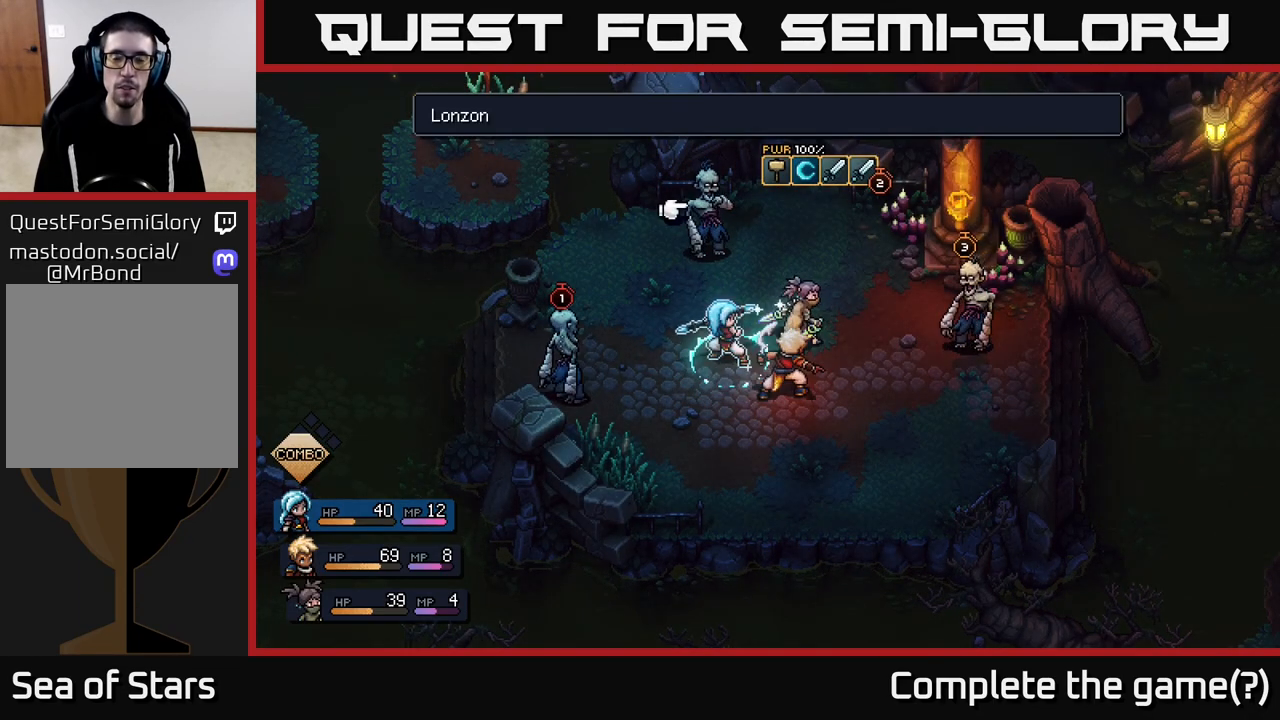
{"buttons": [], "left_stick": "left", "right_stick": "center", "events": [[100, "left_stick", "right"], [350, "left_stick", "center"], [450, "left_stick", "left"]]}
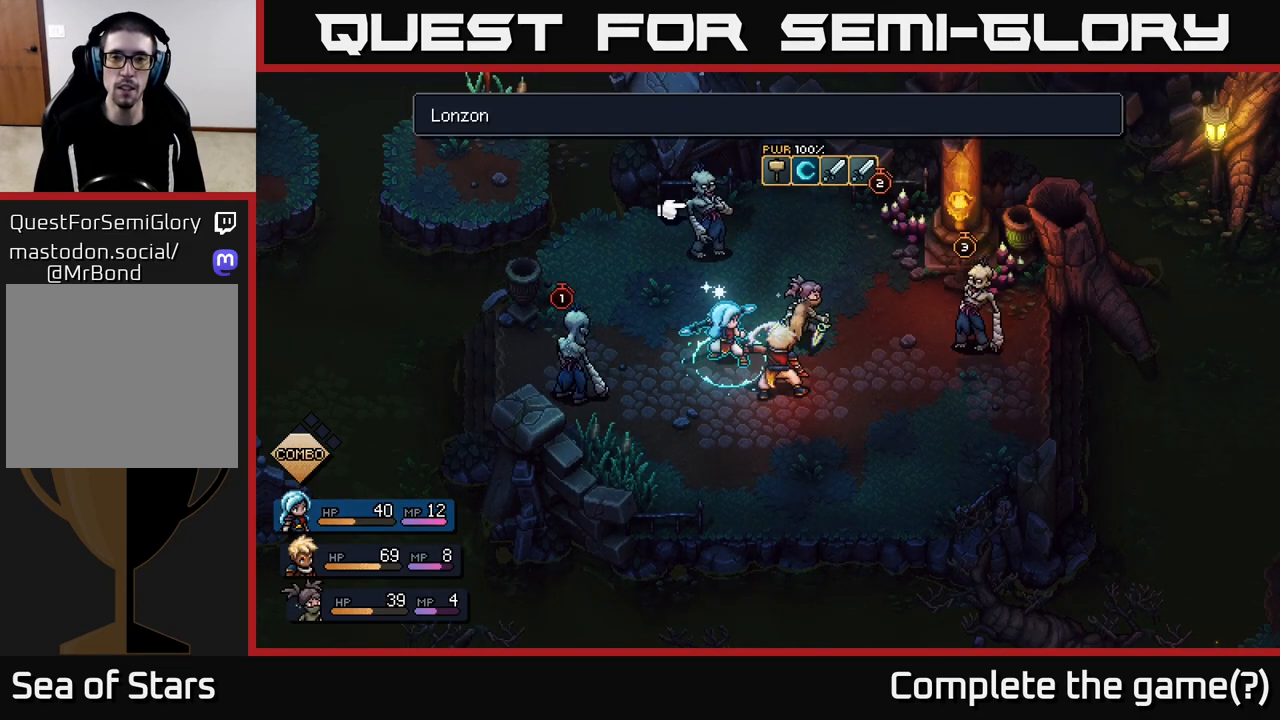
{"buttons": [], "left_stick": "center", "right_stick": "center", "events": [[150, "A", "down"], [150, "left_stick", "center"], [233, "A", "up"]]}
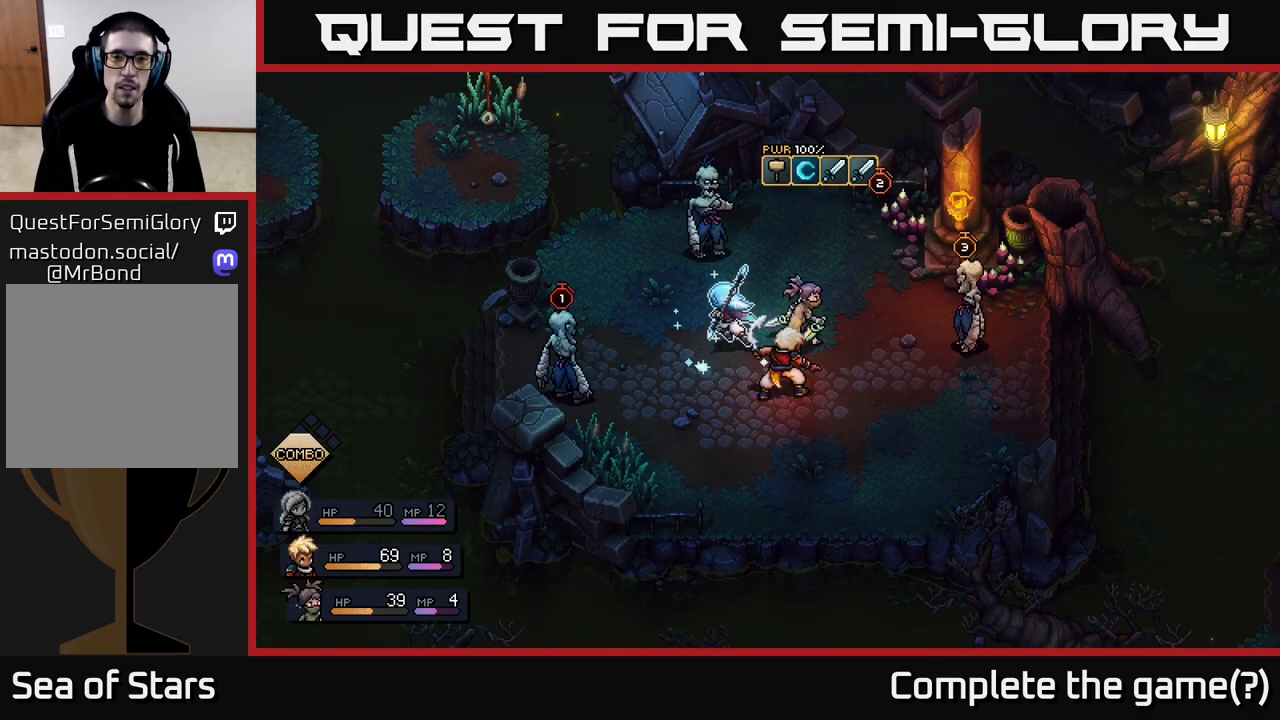
{"buttons": [], "left_stick": "center", "right_stick": "center", "events": []}
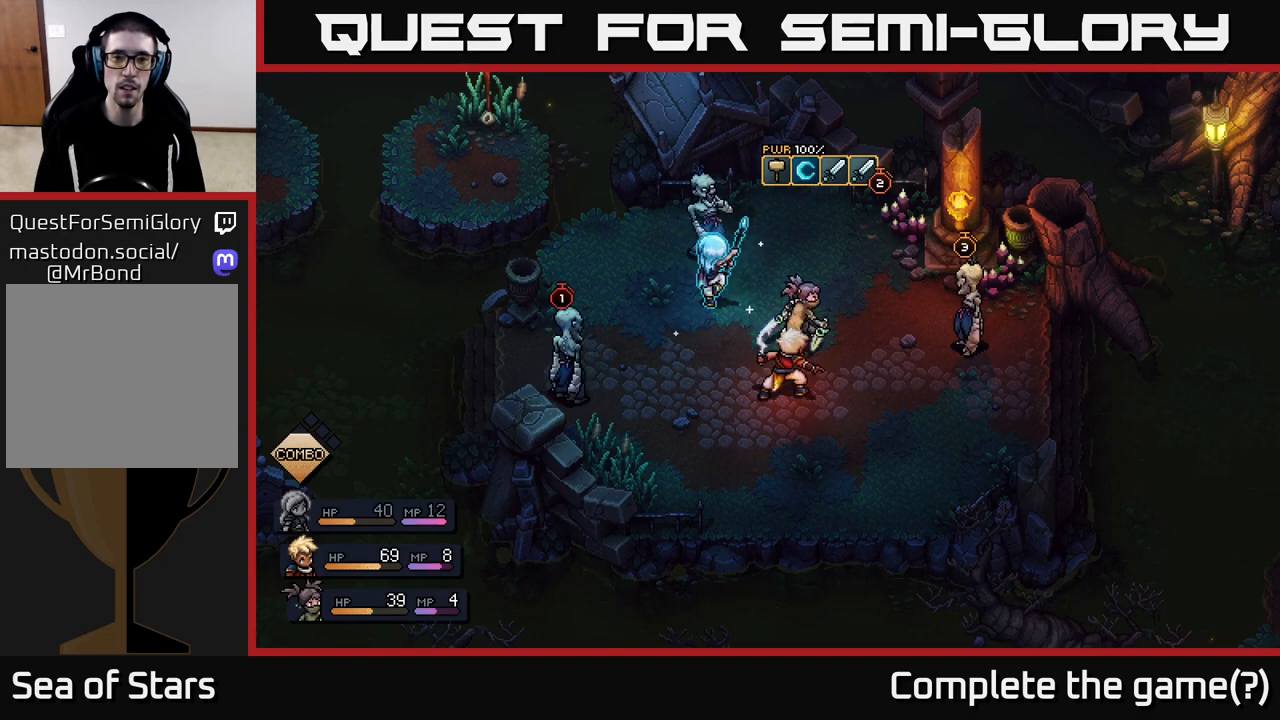
{"buttons": [], "left_stick": "center", "right_stick": "center", "events": [[183, "A", "down"], [300, "A", "up"]]}
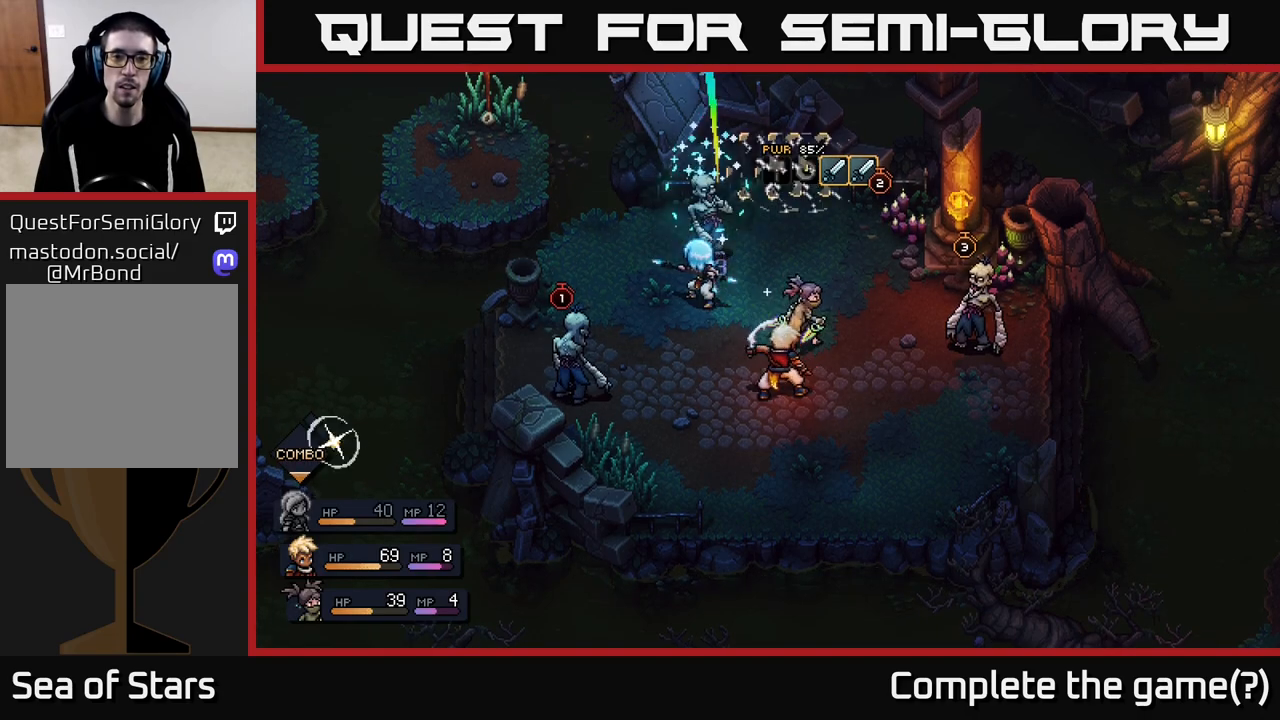
{"buttons": [], "left_stick": "center", "right_stick": "center", "events": [[217, "A", "down"], [367, "A", "up"]]}
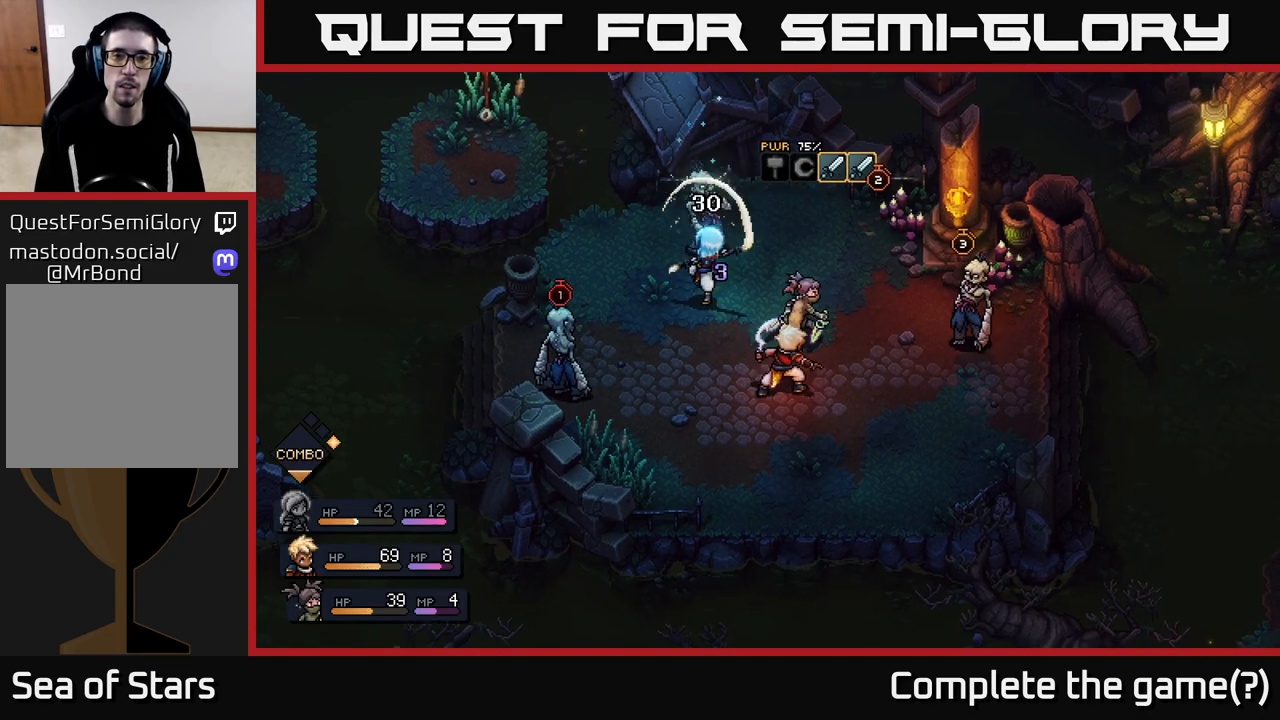
{"buttons": [], "left_stick": "center", "right_stick": "center", "events": []}
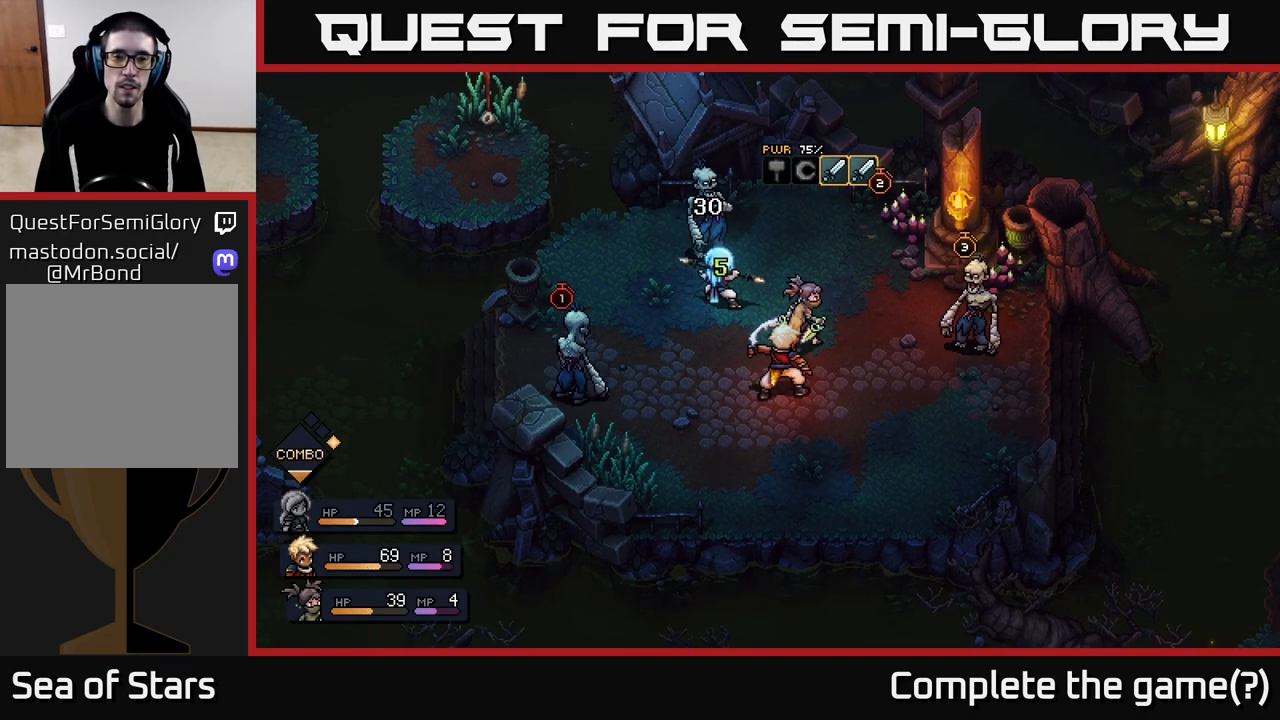
{"buttons": [], "left_stick": "center", "right_stick": "center", "events": []}
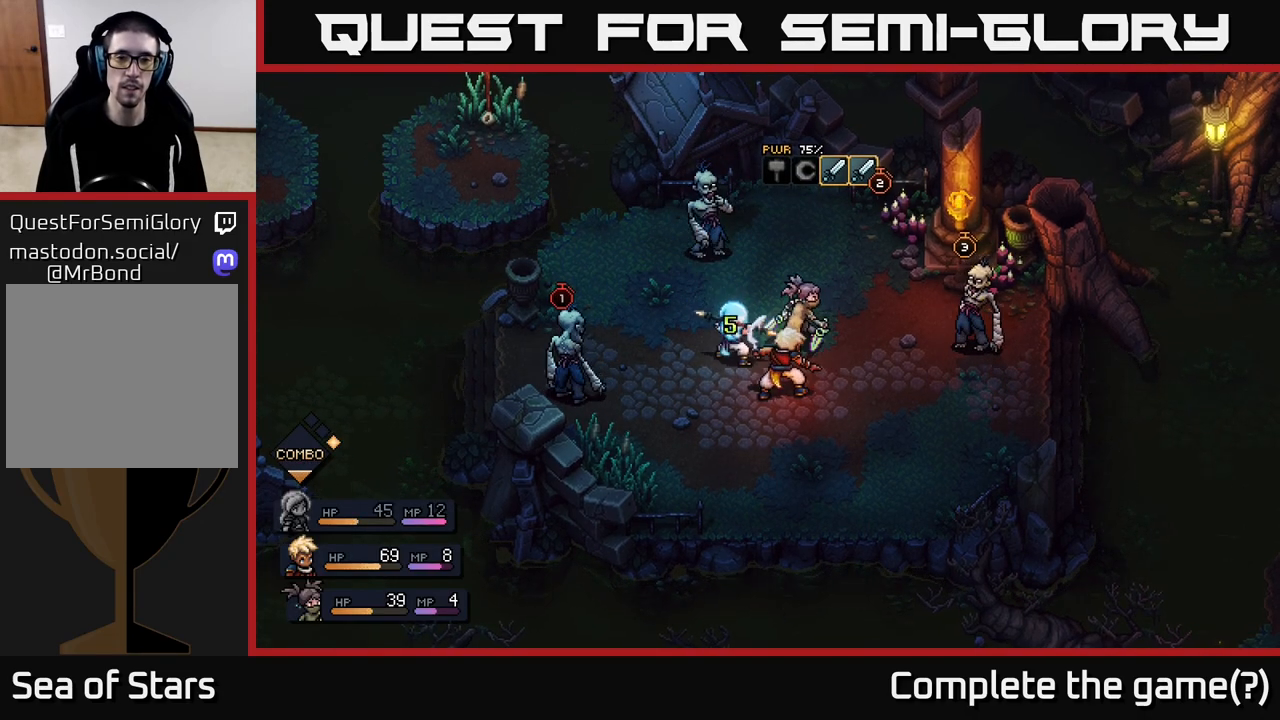
{"buttons": [], "left_stick": "center", "right_stick": "center", "events": []}
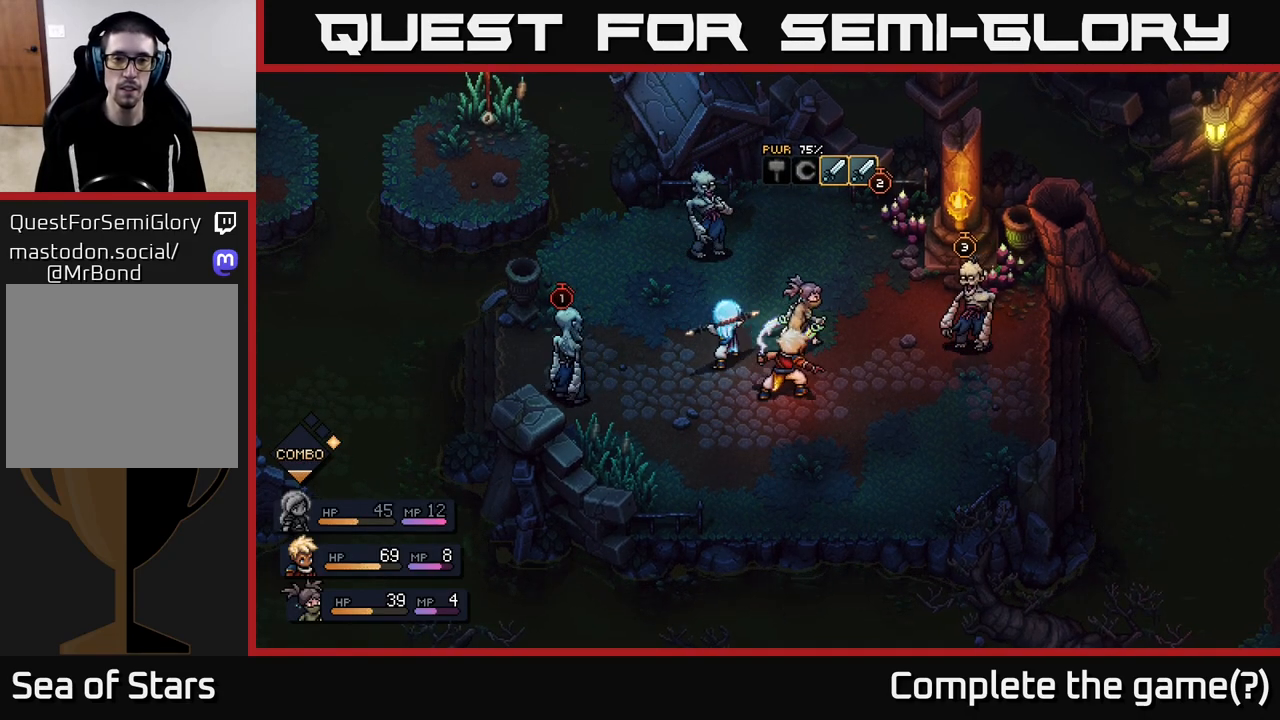
{"buttons": [], "left_stick": "center", "right_stick": "center", "events": []}
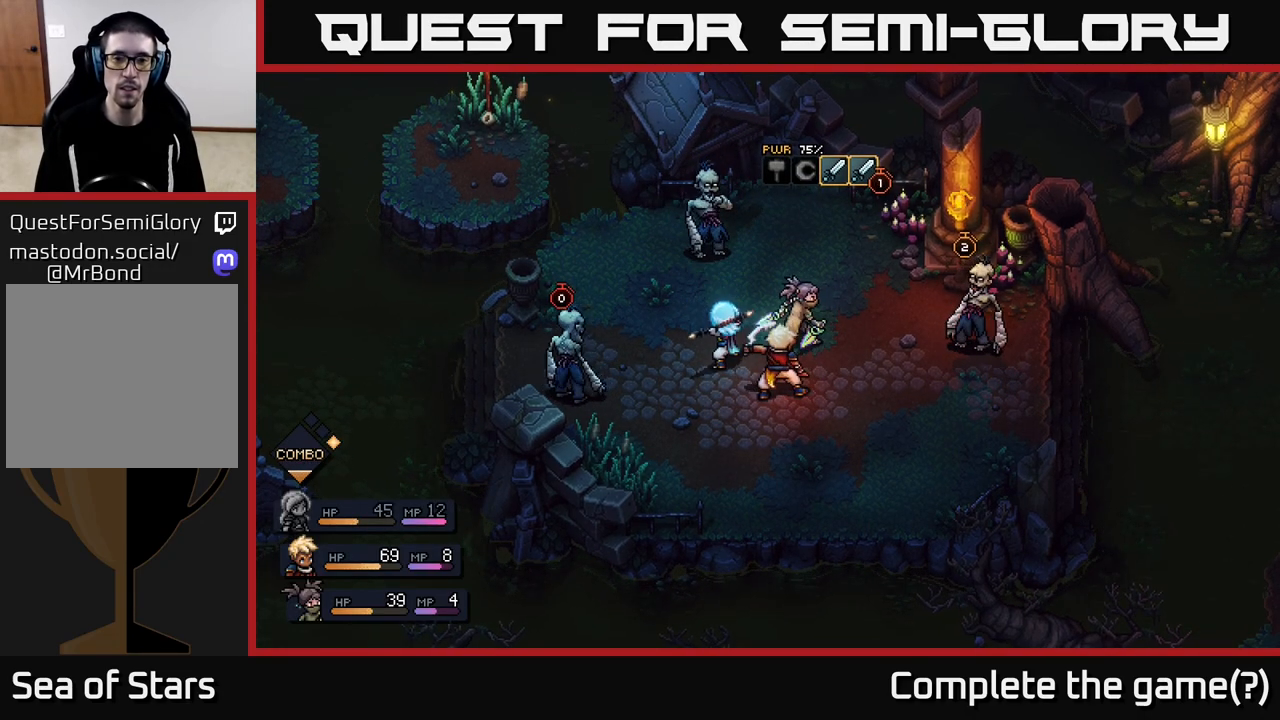
{"buttons": [], "left_stick": "center", "right_stick": "center", "events": []}
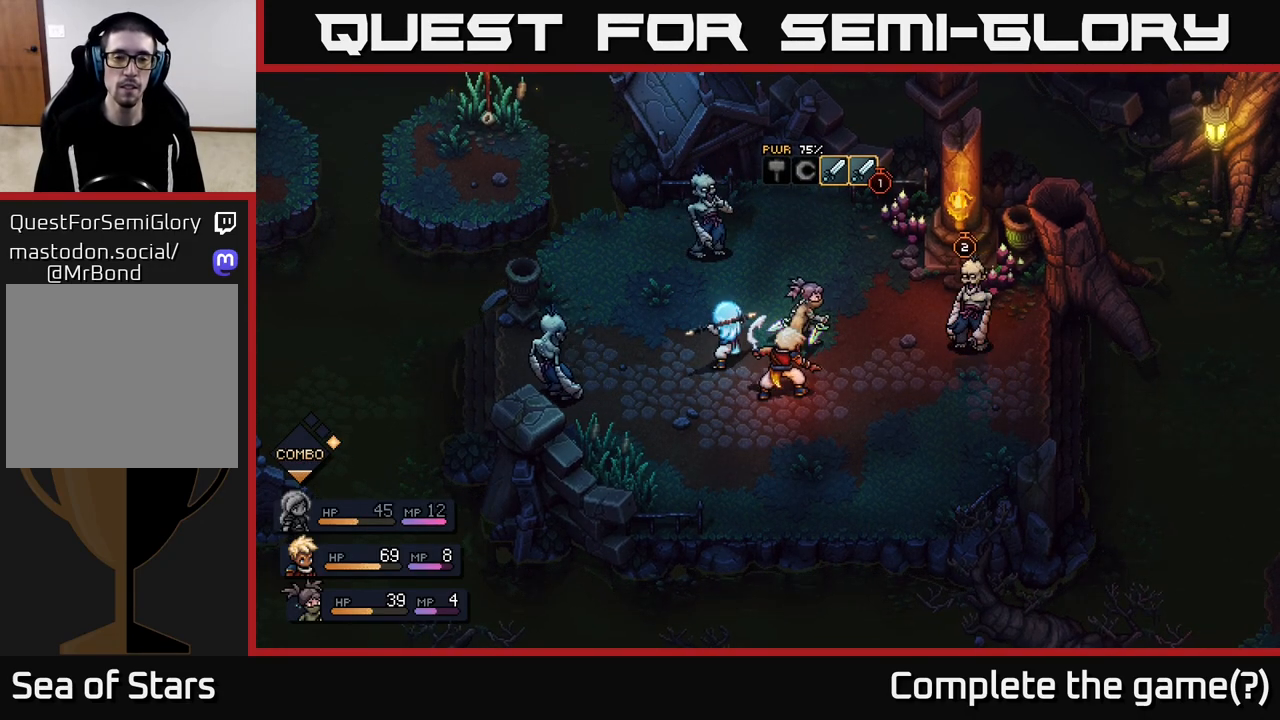
{"buttons": [], "left_stick": "center", "right_stick": "center", "events": []}
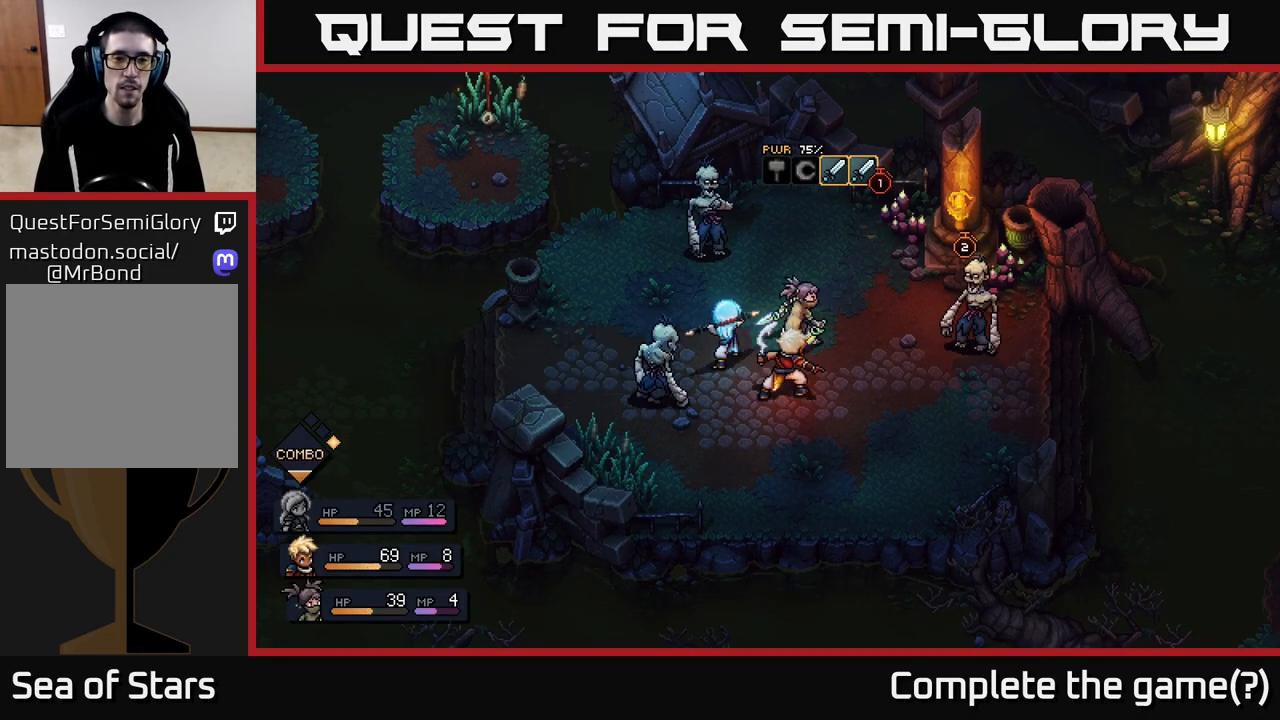
{"buttons": [], "left_stick": "center", "right_stick": "center", "events": []}
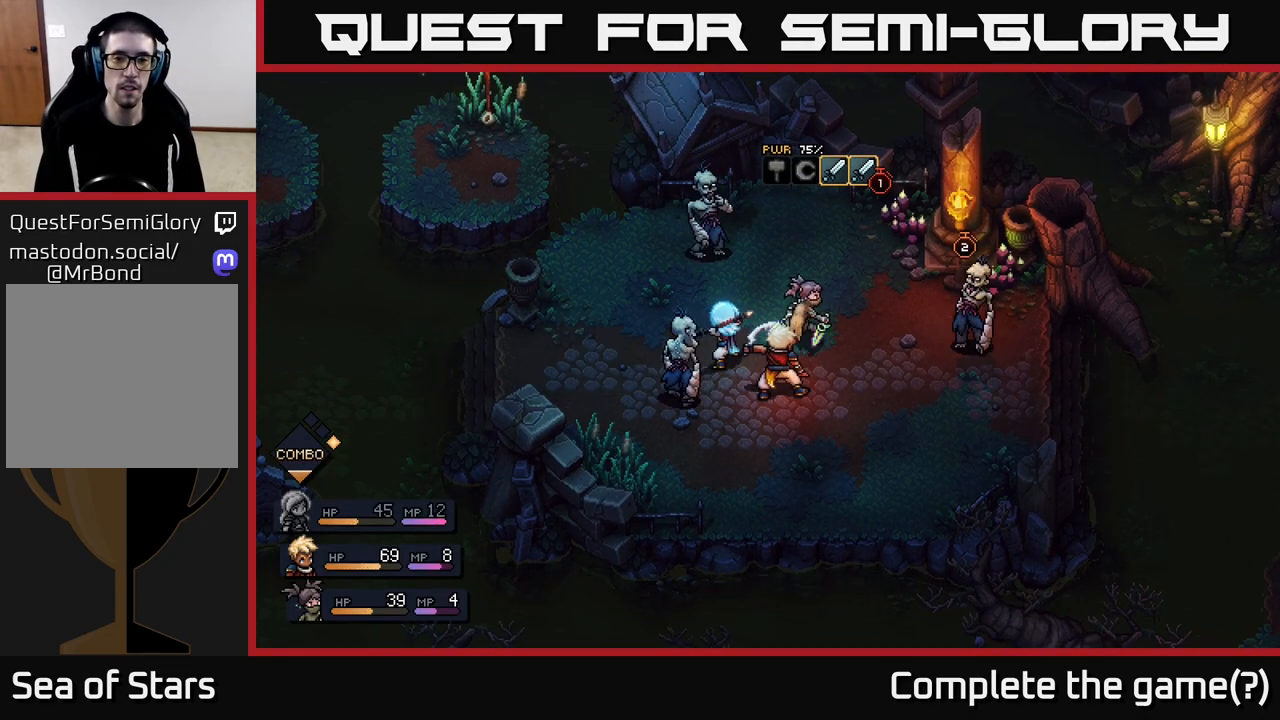
{"buttons": [], "left_stick": "center", "right_stick": "center", "events": []}
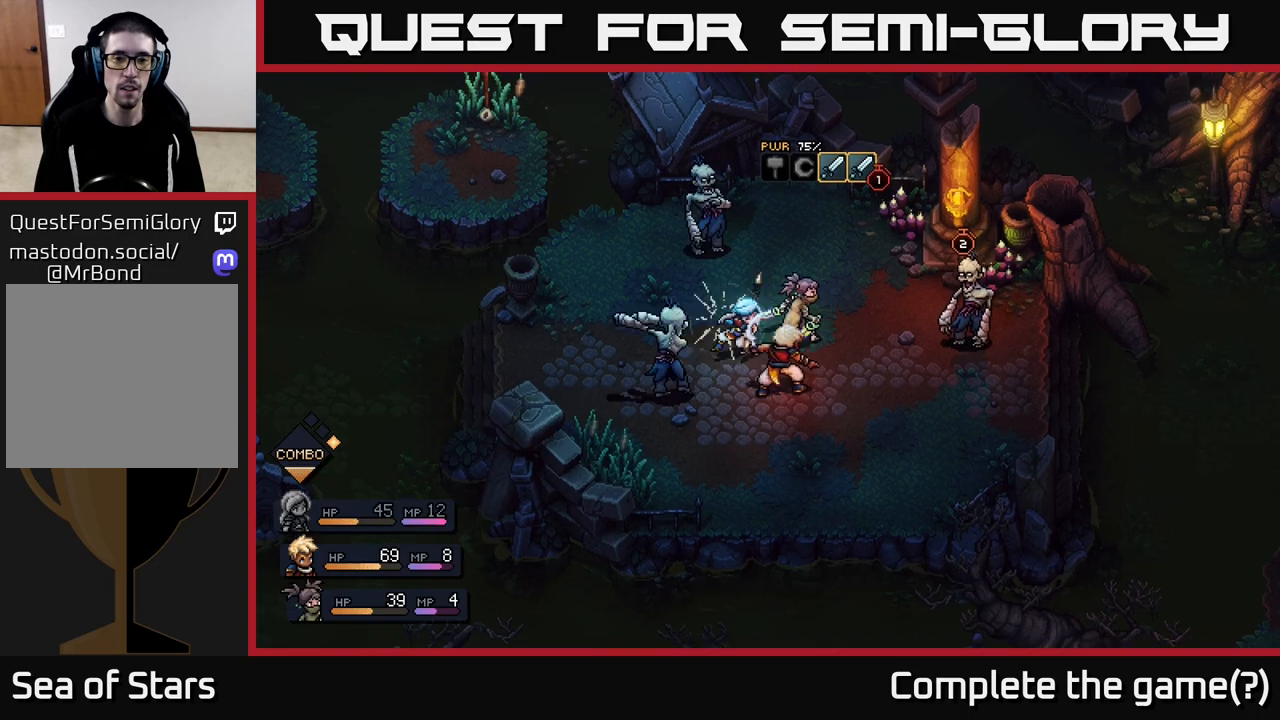
{"buttons": [], "left_stick": "center", "right_stick": "center", "events": [[150, "A", "down"], [267, "A", "up"], [383, "A", "down"], [500, "A", "up"]]}
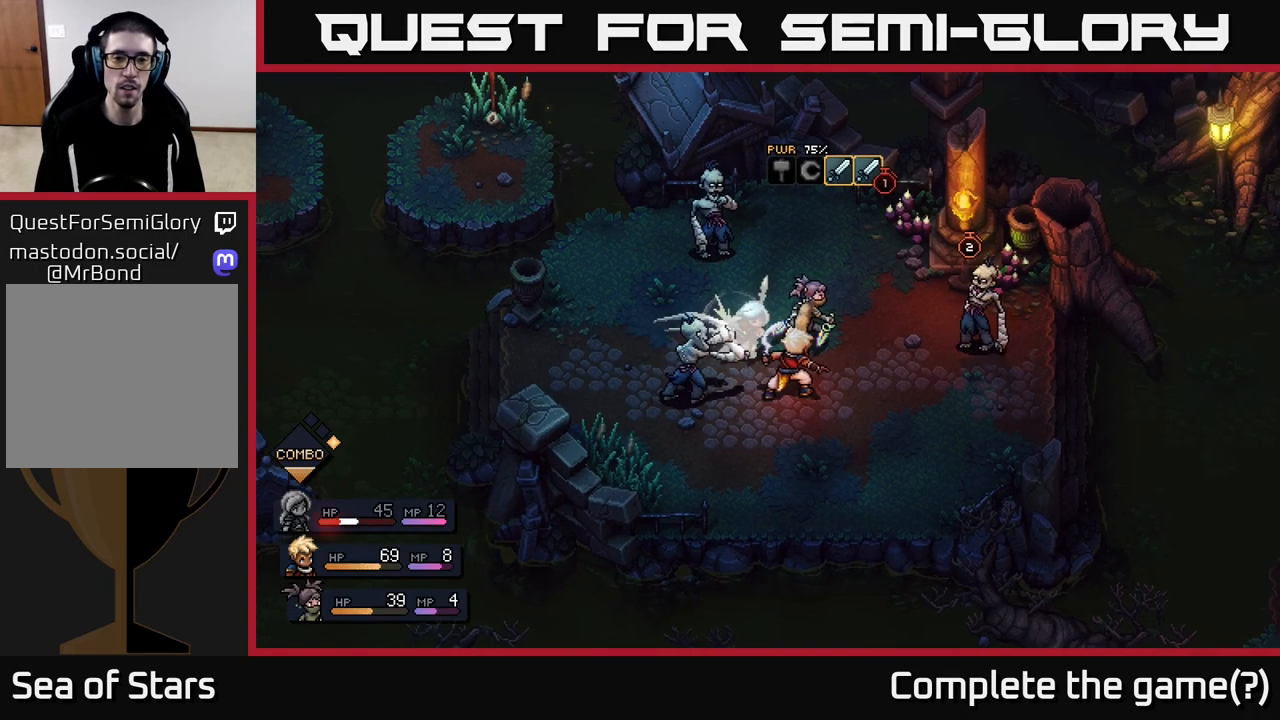
{"buttons": [], "left_stick": "center", "right_stick": "center", "events": []}
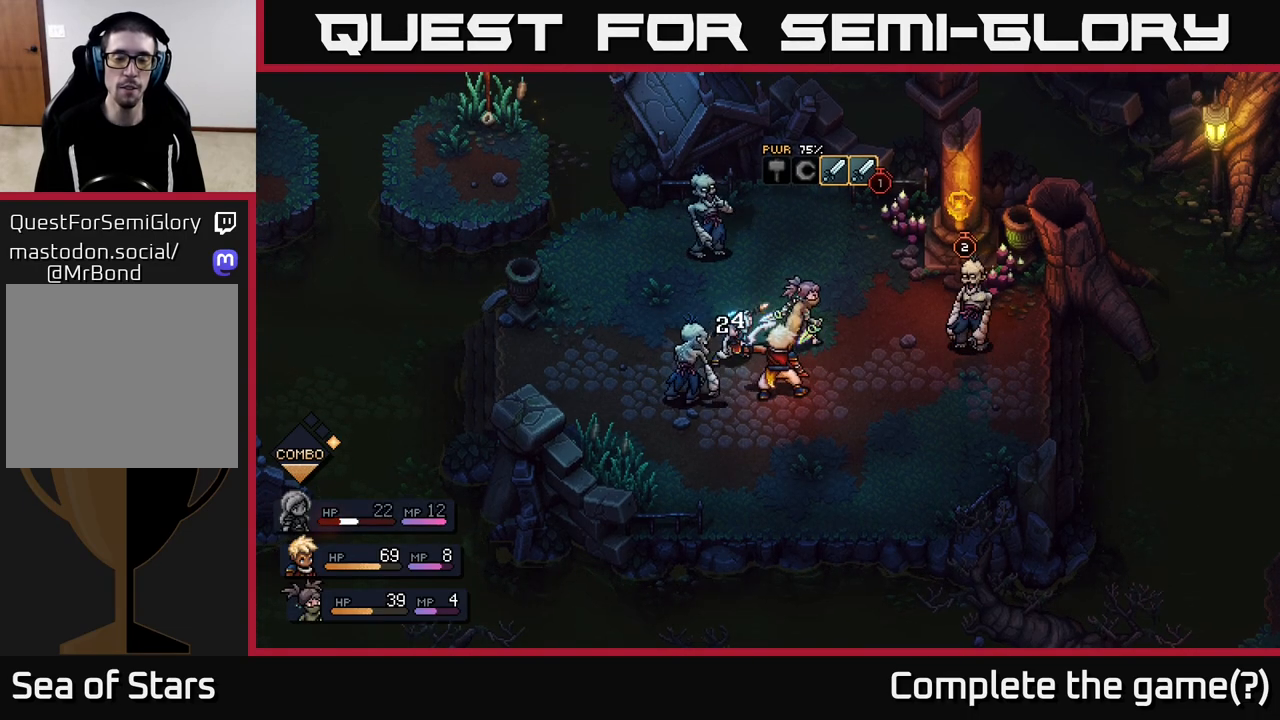
{"buttons": [], "left_stick": "center", "right_stick": "center", "events": []}
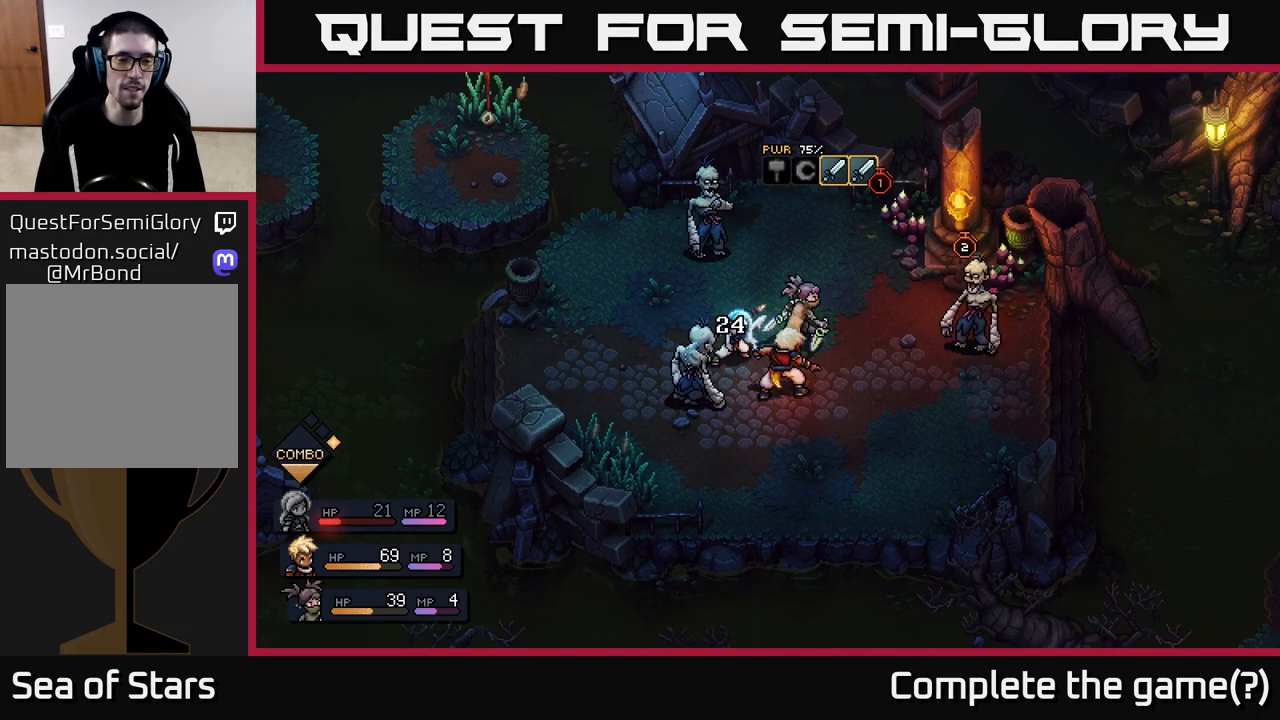
{"buttons": [], "left_stick": "center", "right_stick": "center", "events": []}
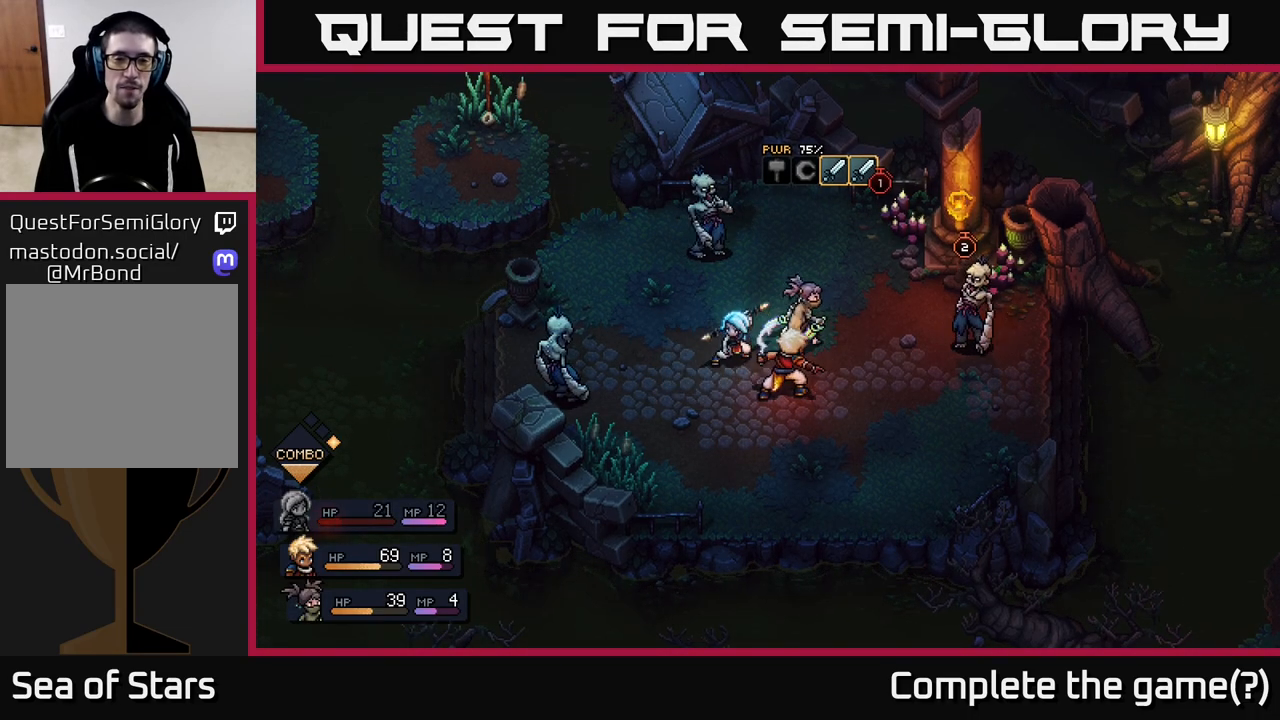
{"buttons": [], "left_stick": "center", "right_stick": "center", "events": []}
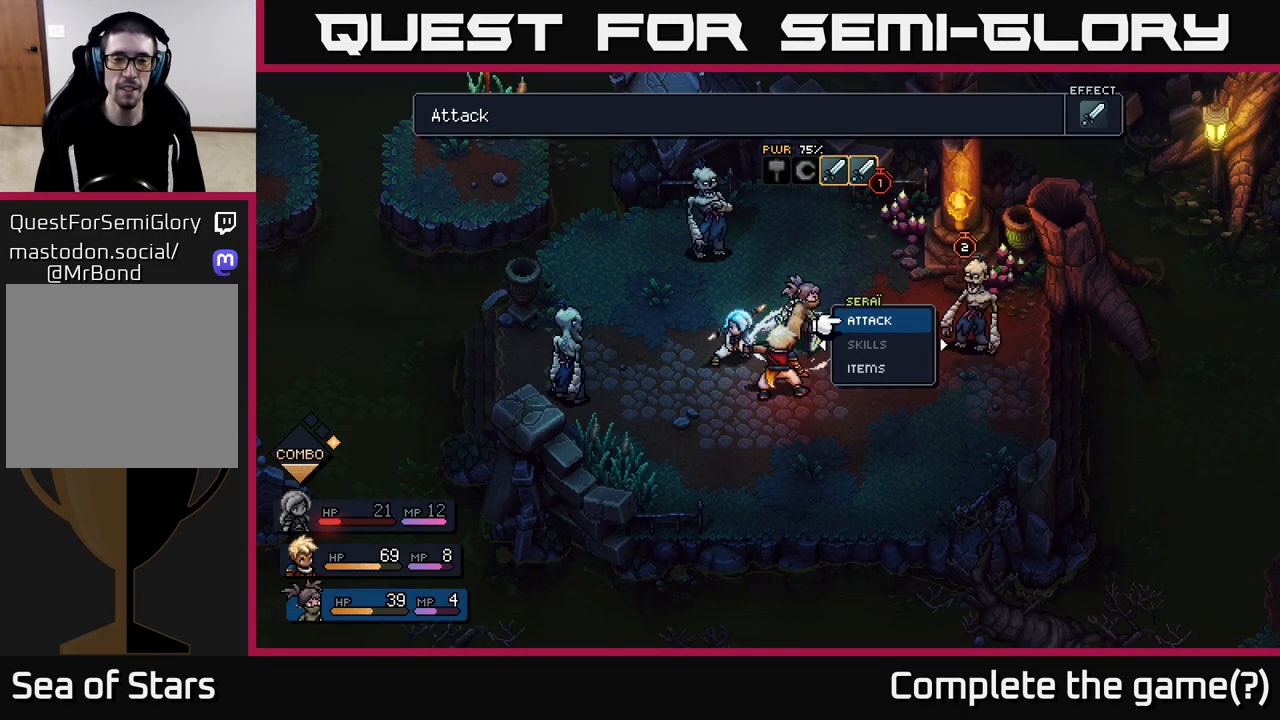
{"buttons": [], "left_stick": "center", "right_stick": "center", "events": []}
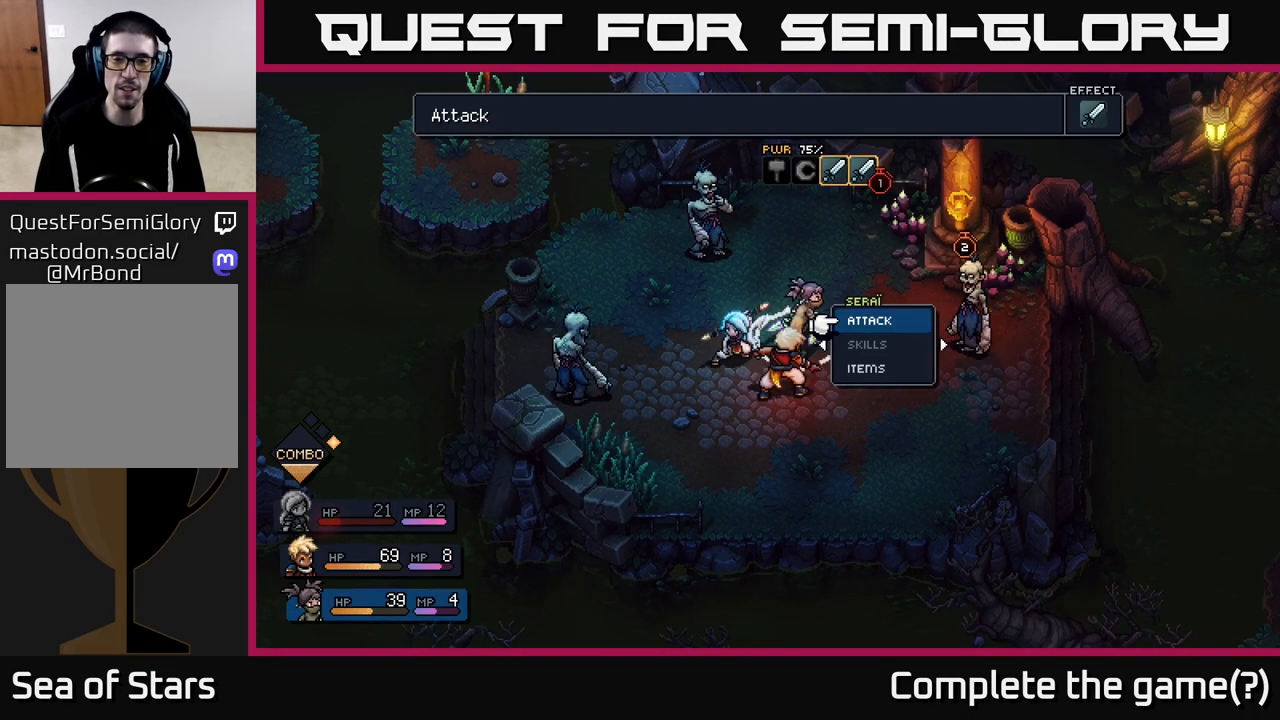
{"buttons": [], "left_stick": "center", "right_stick": "center", "events": [[267, "left_stick", "right"], [500, "left_stick", "center"]]}
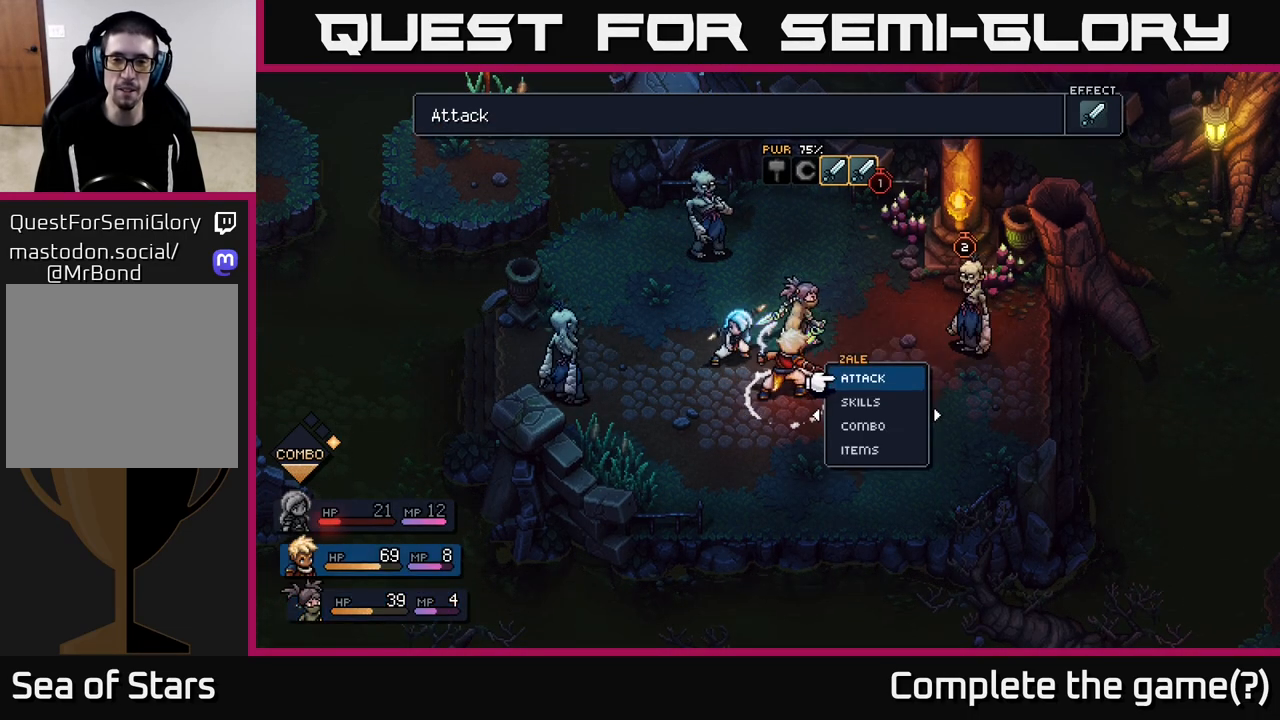
{"buttons": [], "left_stick": "center", "right_stick": "center", "events": [[283, "A", "down"], [333, "A", "up"]]}
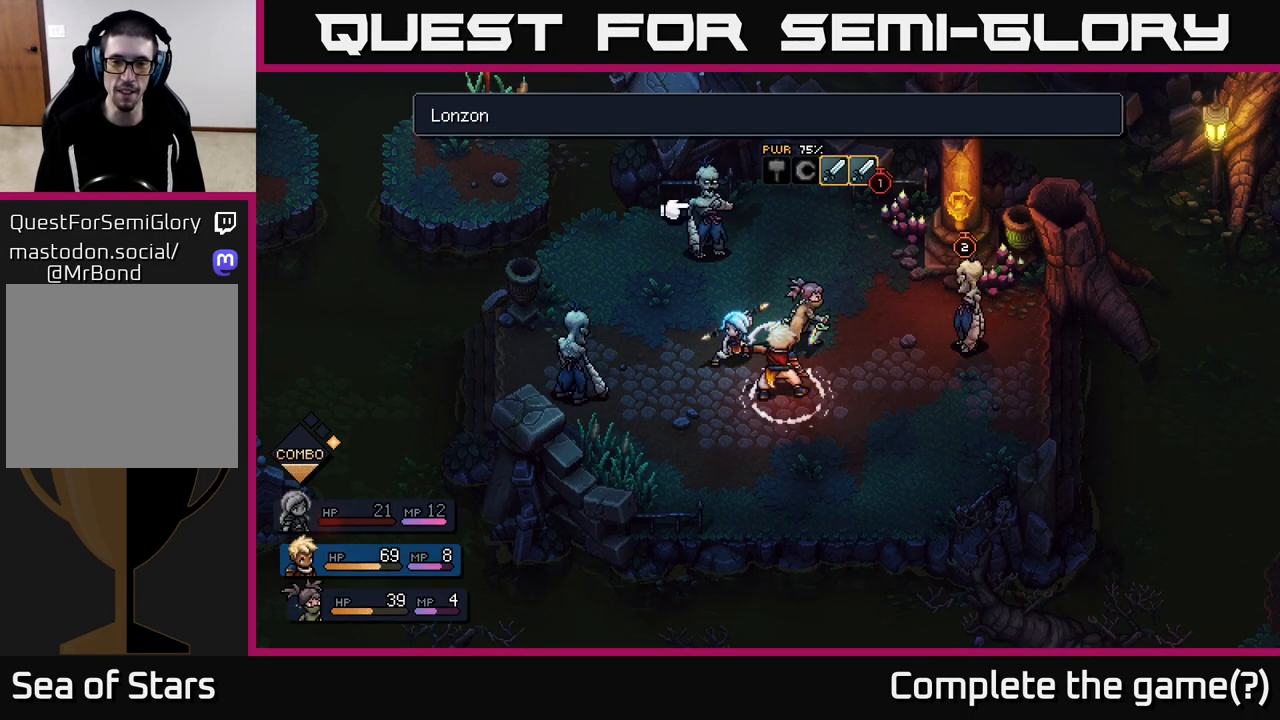
{"buttons": [], "left_stick": "center", "right_stick": "center", "events": []}
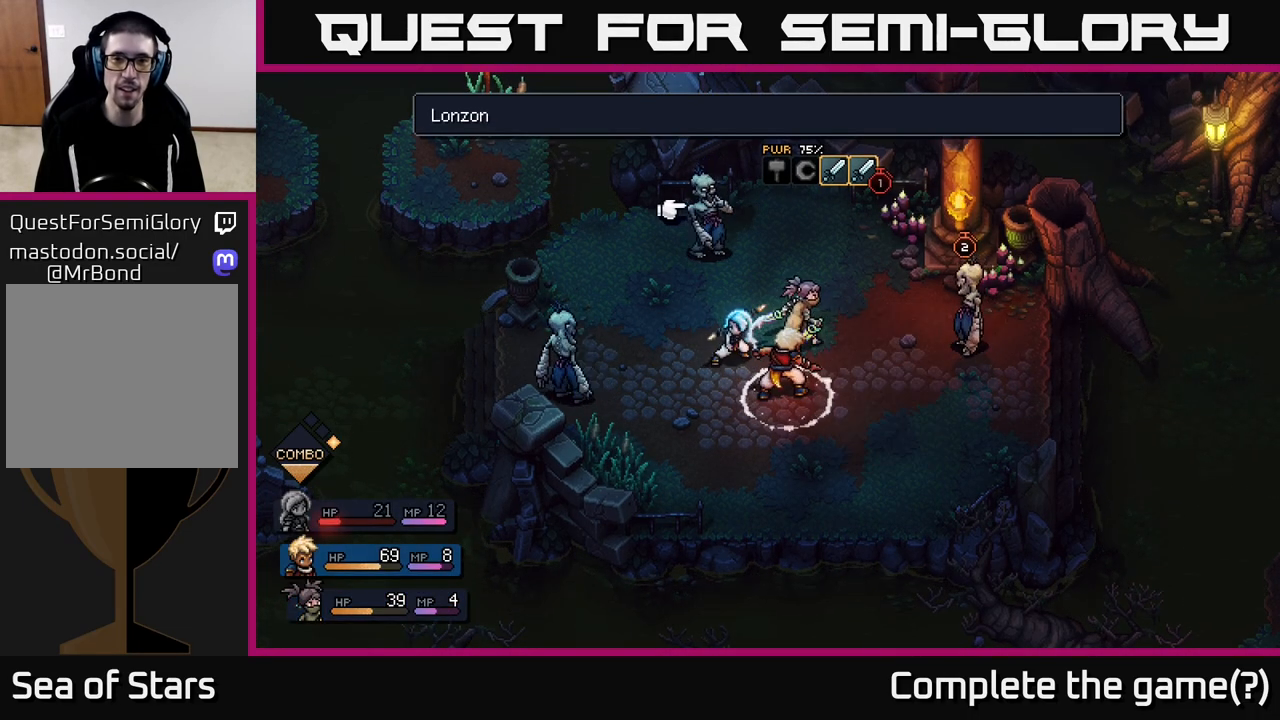
{"buttons": [], "left_stick": "center", "right_stick": "center", "events": [[233, "A", "down"], [300, "A", "up"]]}
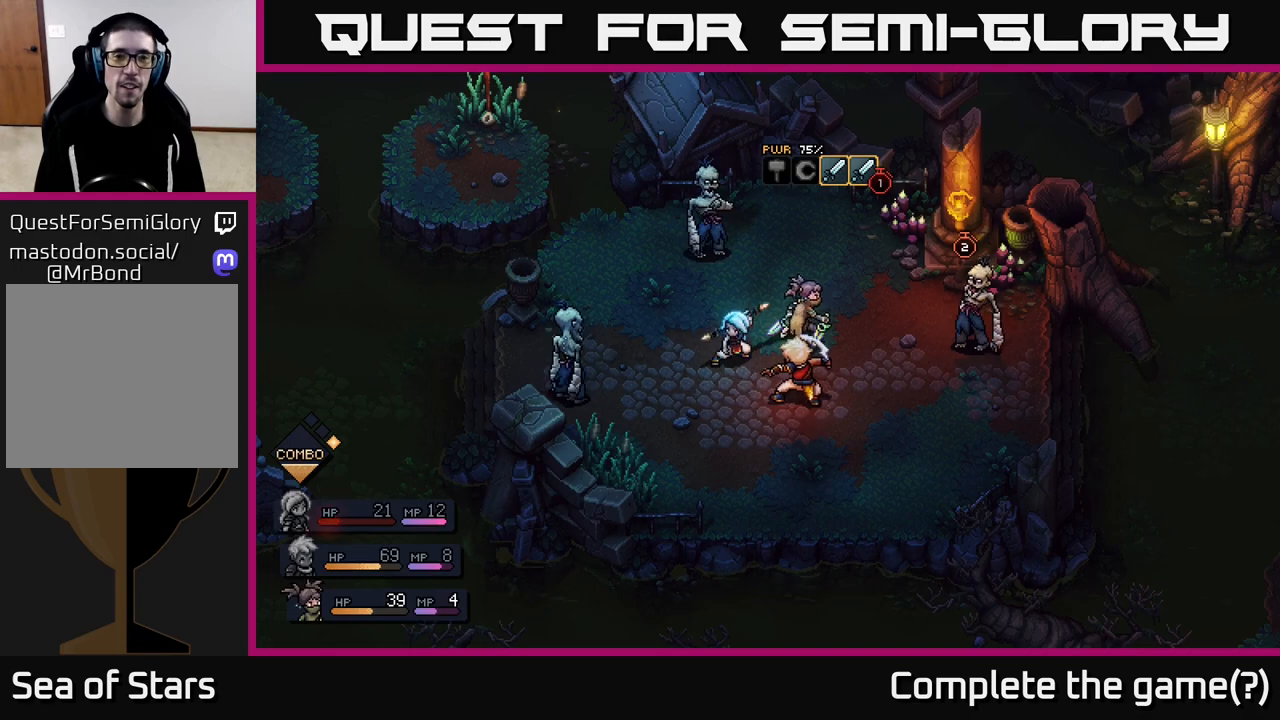
{"buttons": [], "left_stick": "center", "right_stick": "center", "events": []}
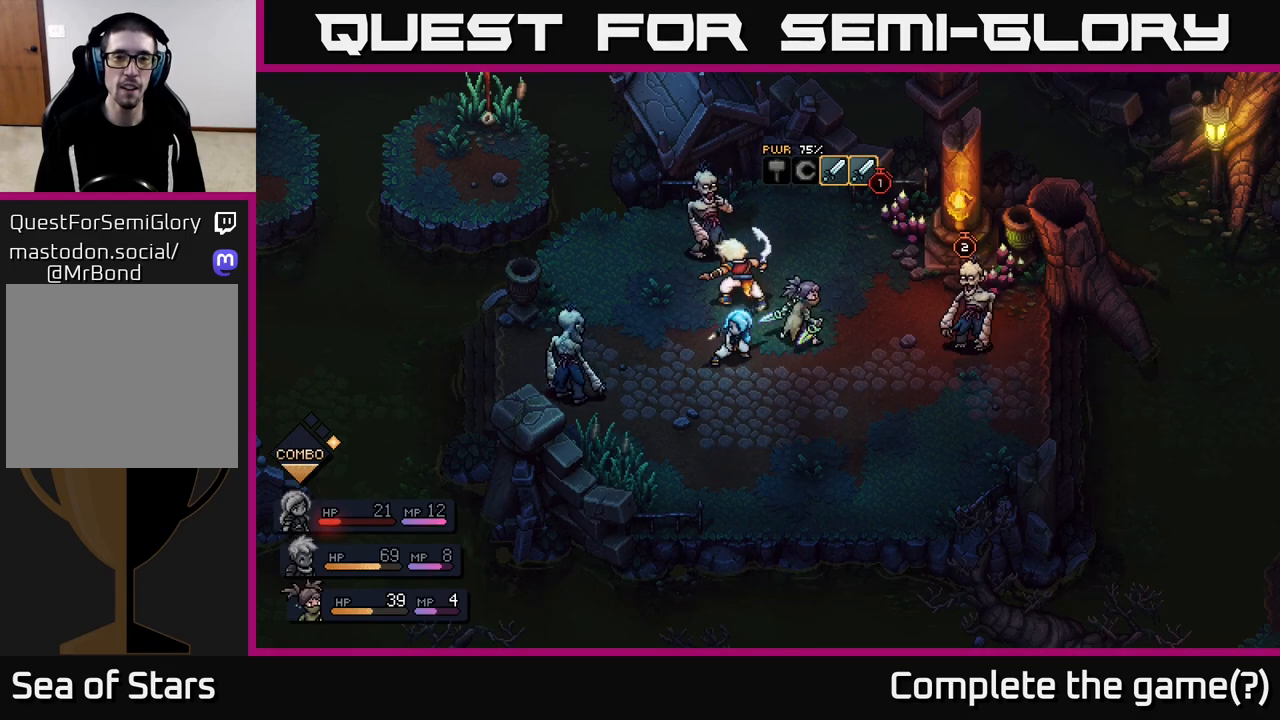
{"buttons": [], "left_stick": "center", "right_stick": "center", "events": [[350, "A", "down"], [467, "A", "up"]]}
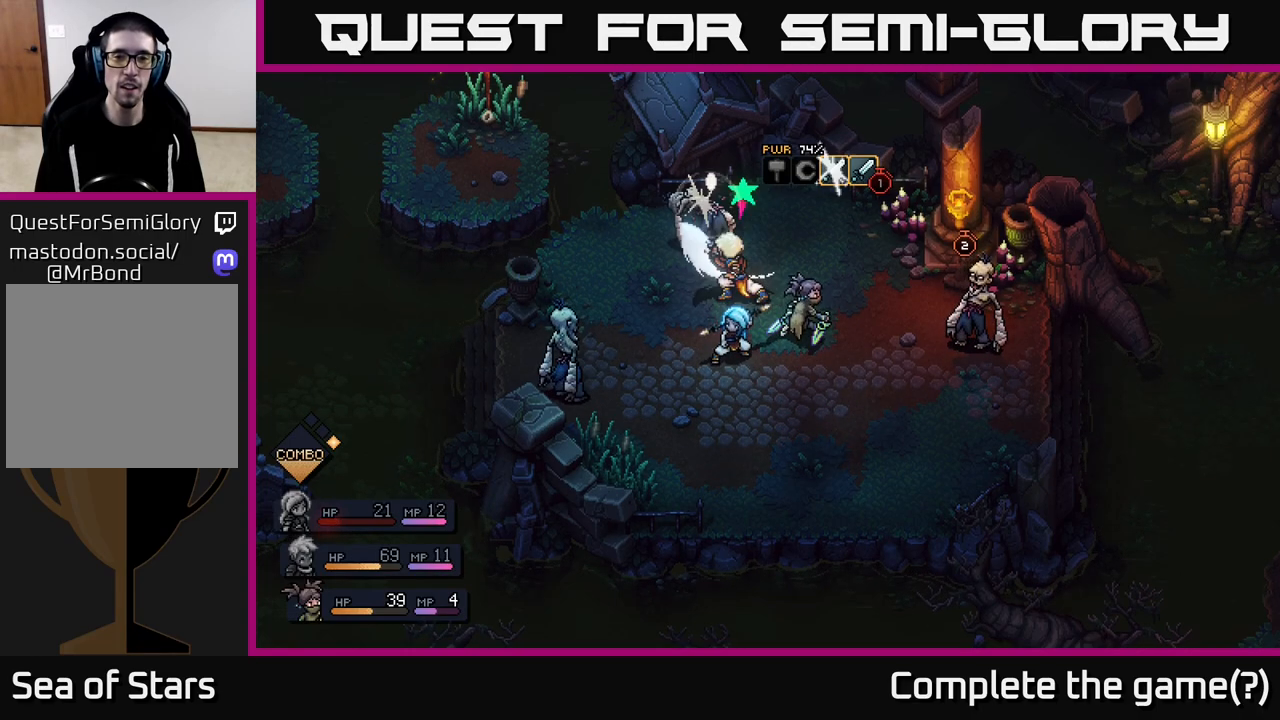
{"buttons": ["A"], "left_stick": "center", "right_stick": "center", "events": [[450, "A", "down"]]}
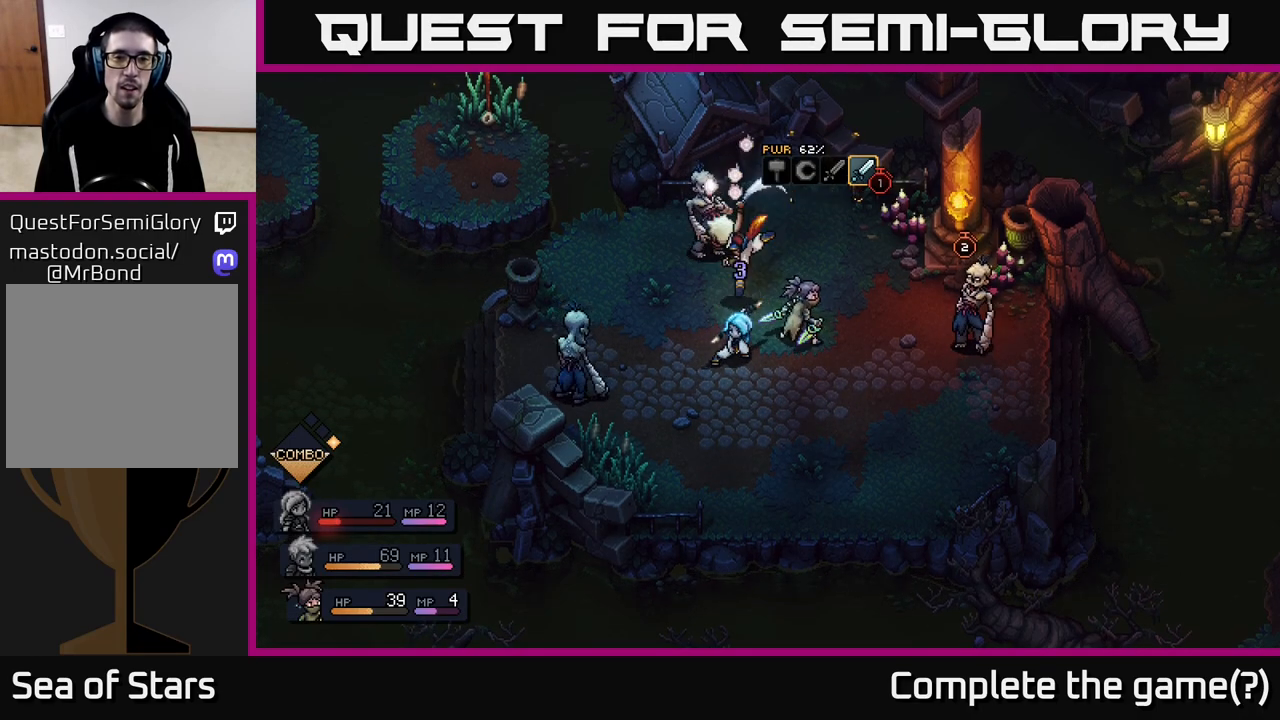
{"buttons": [], "left_stick": "center", "right_stick": "center", "events": [[333, "A", "up"]]}